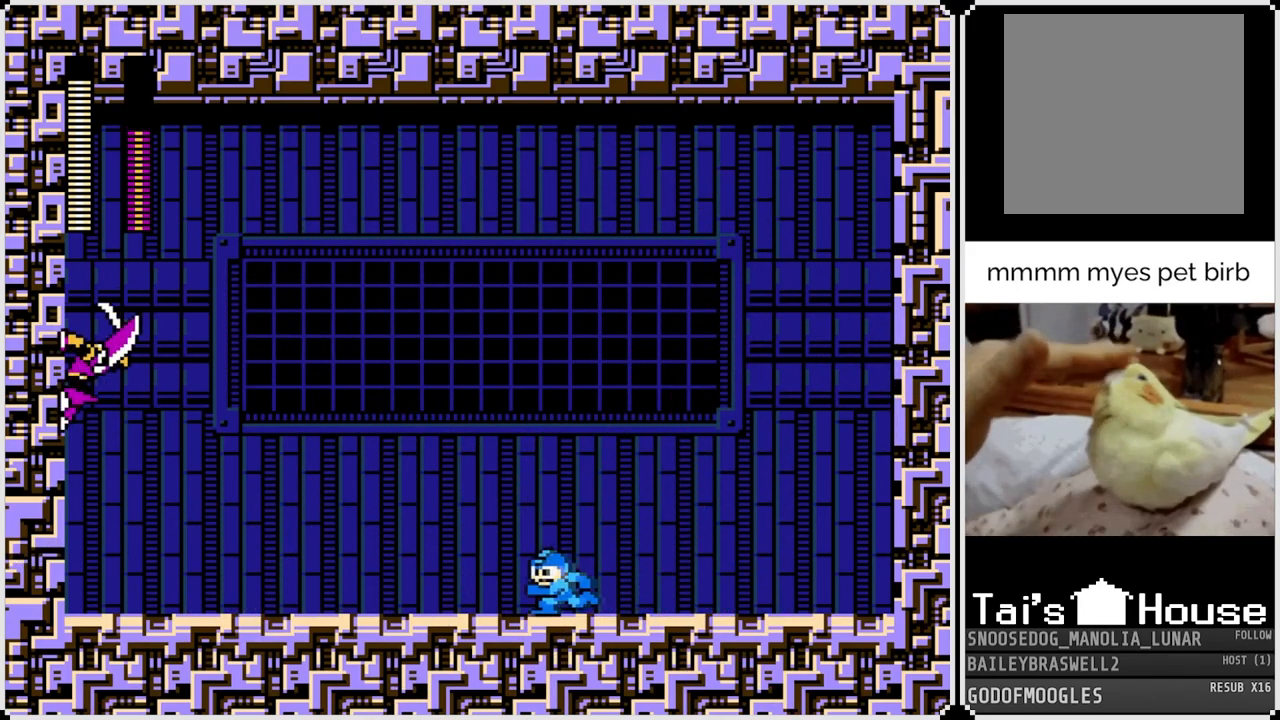
Gameplay with a controller (PlayStation layout); each line is a JSON object with the inputs held at the frame after it. "events" lists button and stick changes between this image and that frame as [ms after this image, input, new state], when the widget could be followed in between.
{"buttons": ["SQUARE", "DPAD_LEFT"], "left_stick": "center", "right_stick": "center", "events": [[50, "CROSS", "down"], [317, "SQUARE", "down"], [400, "CROSS", "up"], [417, "SQUARE", "up"], [467, "SQUARE", "down"]]}
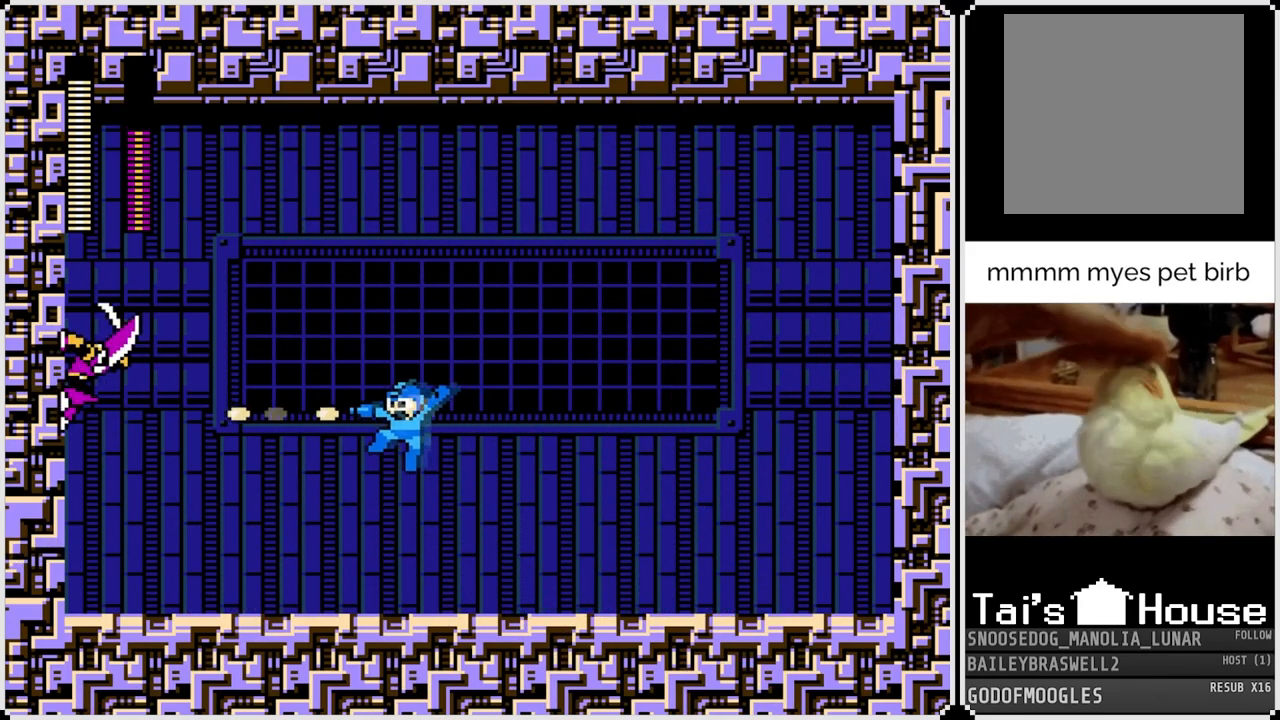
{"buttons": ["DPAD_RIGHT"], "left_stick": "center", "right_stick": "center", "events": [[67, "SQUARE", "up"], [484, "DPAD_RIGHT", "down"], [501, "DPAD_LEFT", "up"]]}
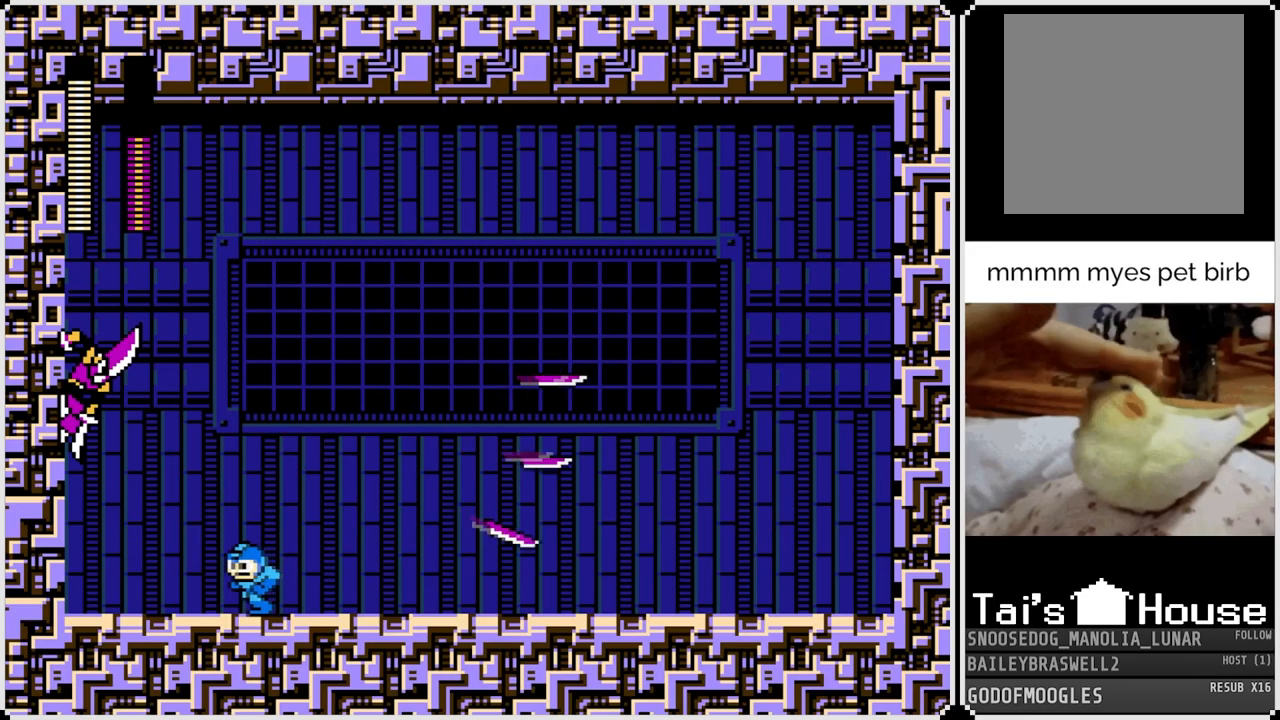
{"buttons": ["DPAD_RIGHT"], "left_stick": "center", "right_stick": "center", "events": []}
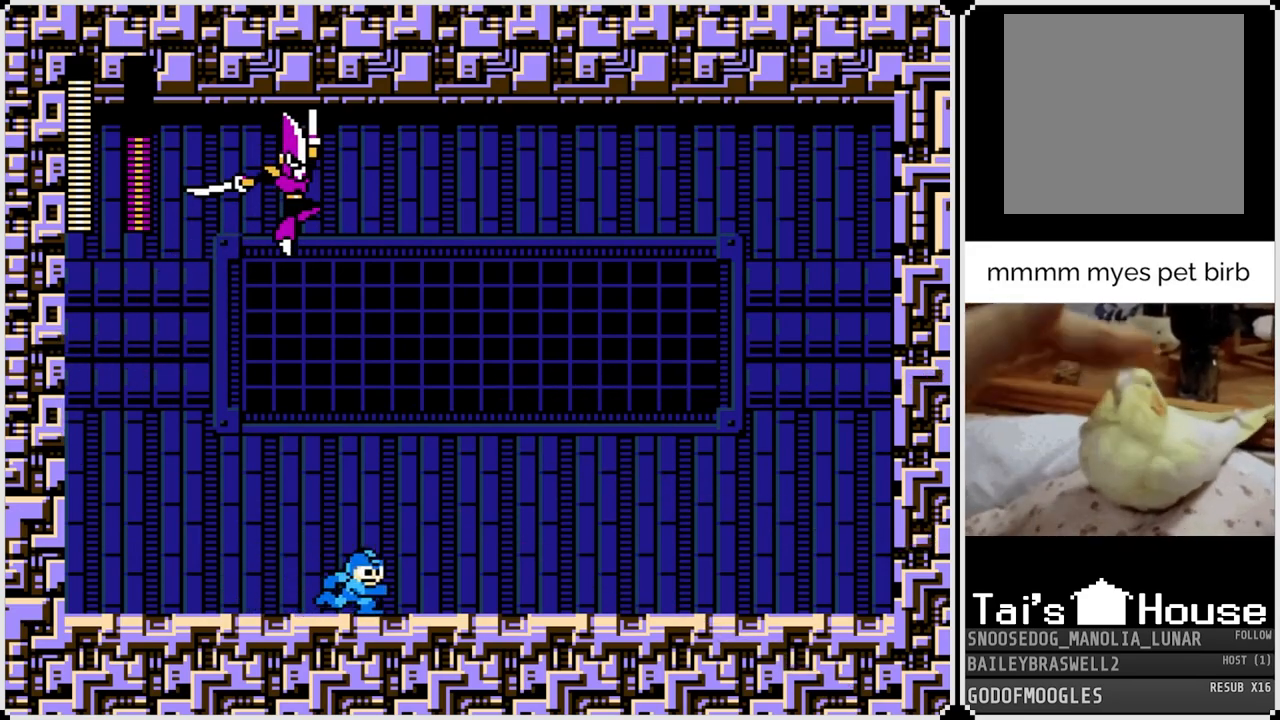
{"buttons": ["DPAD_LEFT"], "left_stick": "center", "right_stick": "center", "events": [[201, "DPAD_RIGHT", "up"], [234, "DPAD_LEFT", "down"]]}
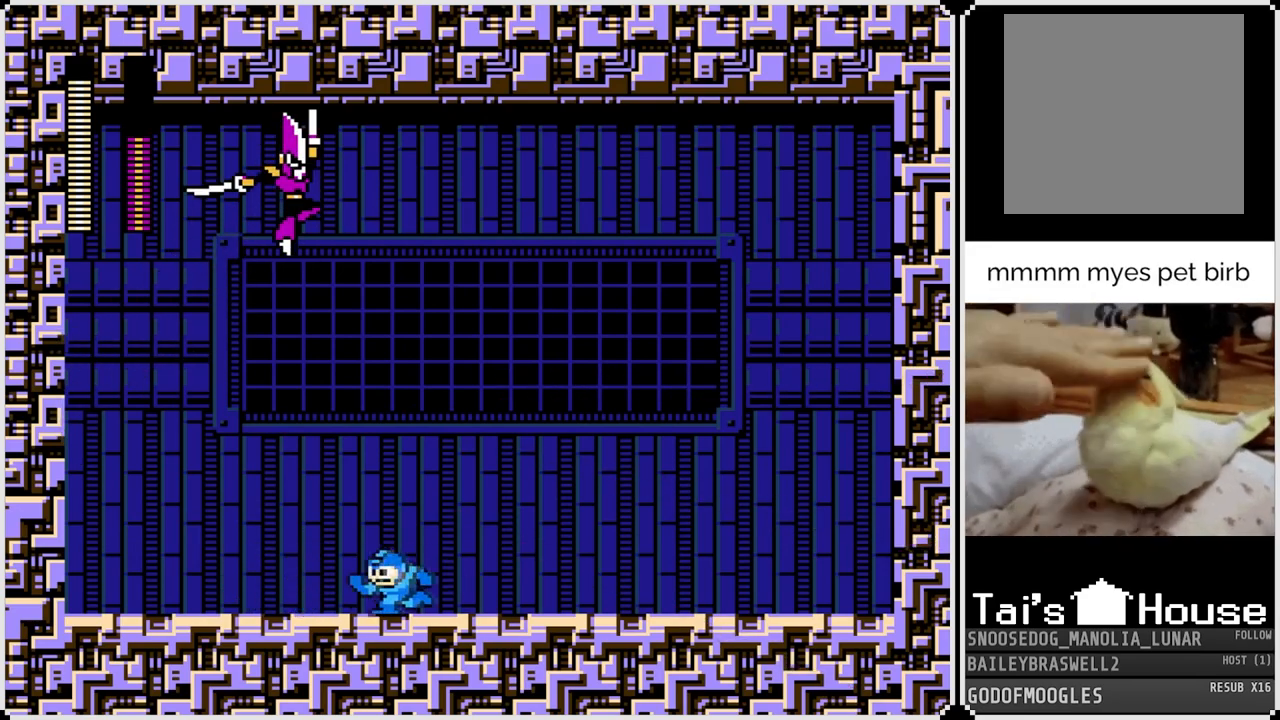
{"buttons": ["DPAD_LEFT"], "left_stick": "center", "right_stick": "center", "events": []}
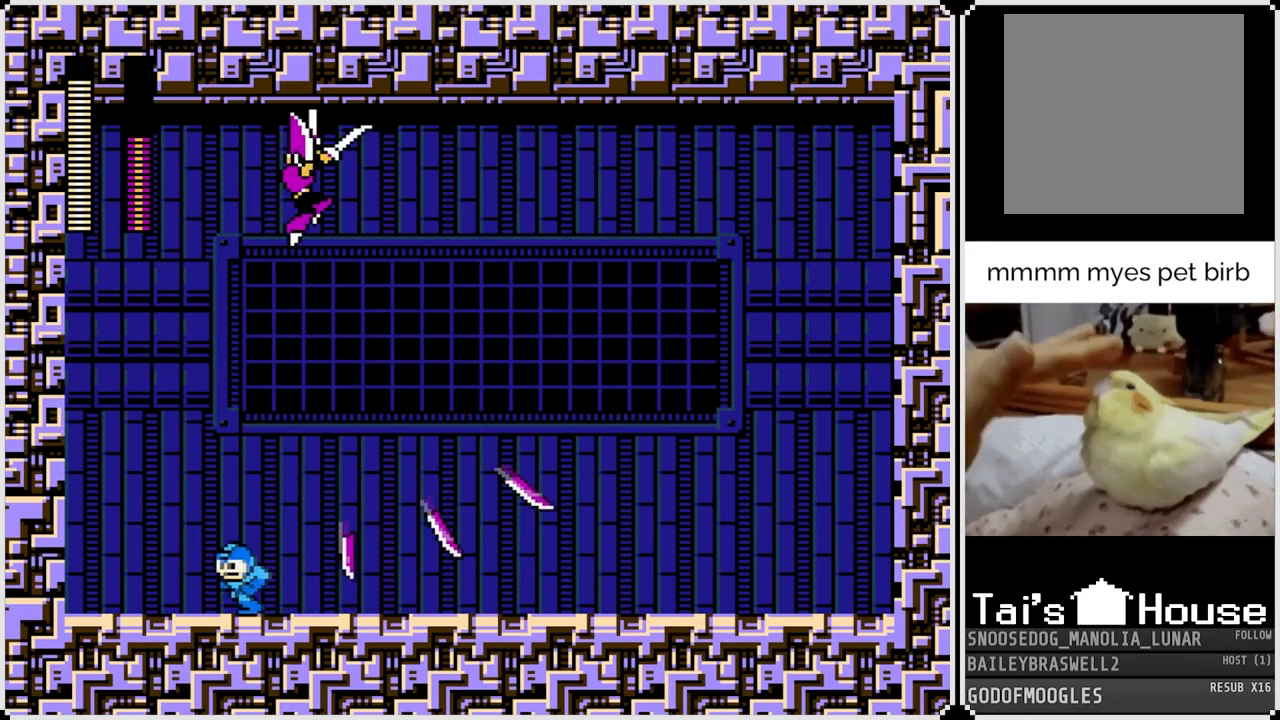
{"buttons": ["CROSS", "DPAD_RIGHT"], "left_stick": "center", "right_stick": "center", "events": [[67, "DPAD_LEFT", "up"], [217, "DPAD_RIGHT", "down"], [317, "CROSS", "down"]]}
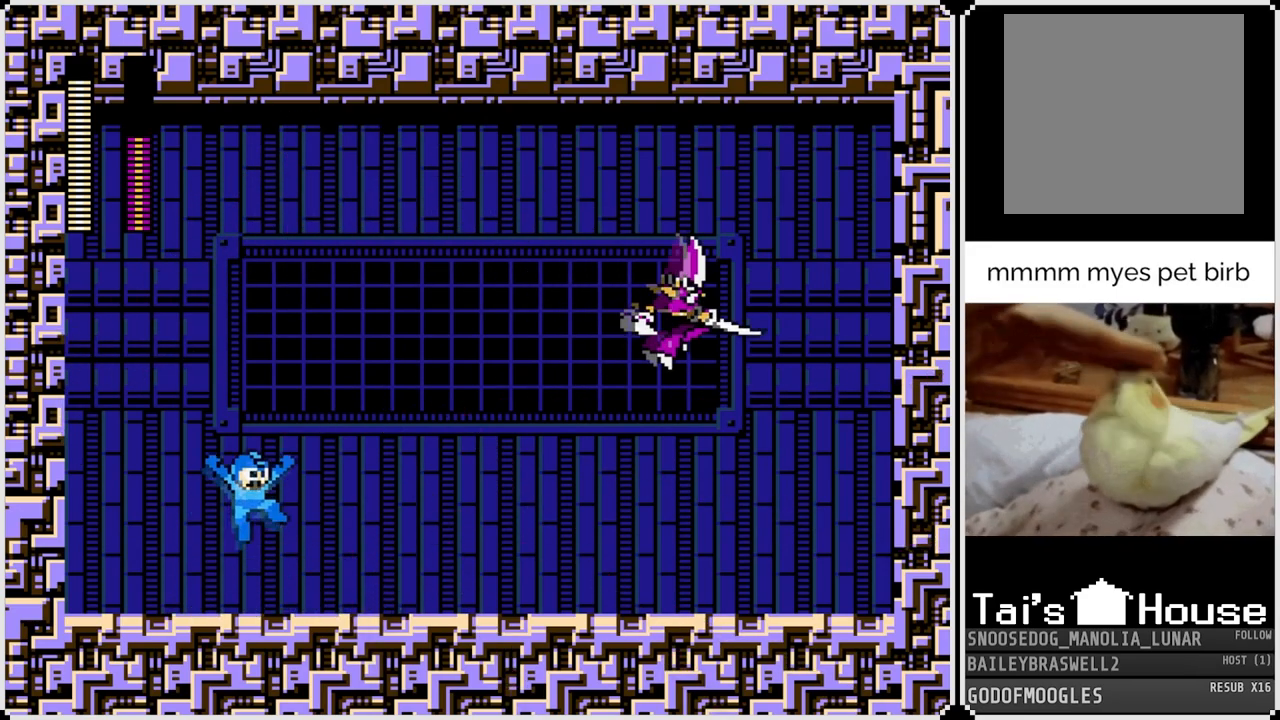
{"buttons": ["DPAD_RIGHT"], "left_stick": "center", "right_stick": "center", "events": [[50, "SQUARE", "down"], [167, "CROSS", "up"], [167, "SQUARE", "up"], [217, "SQUARE", "down"], [317, "SQUARE", "up"]]}
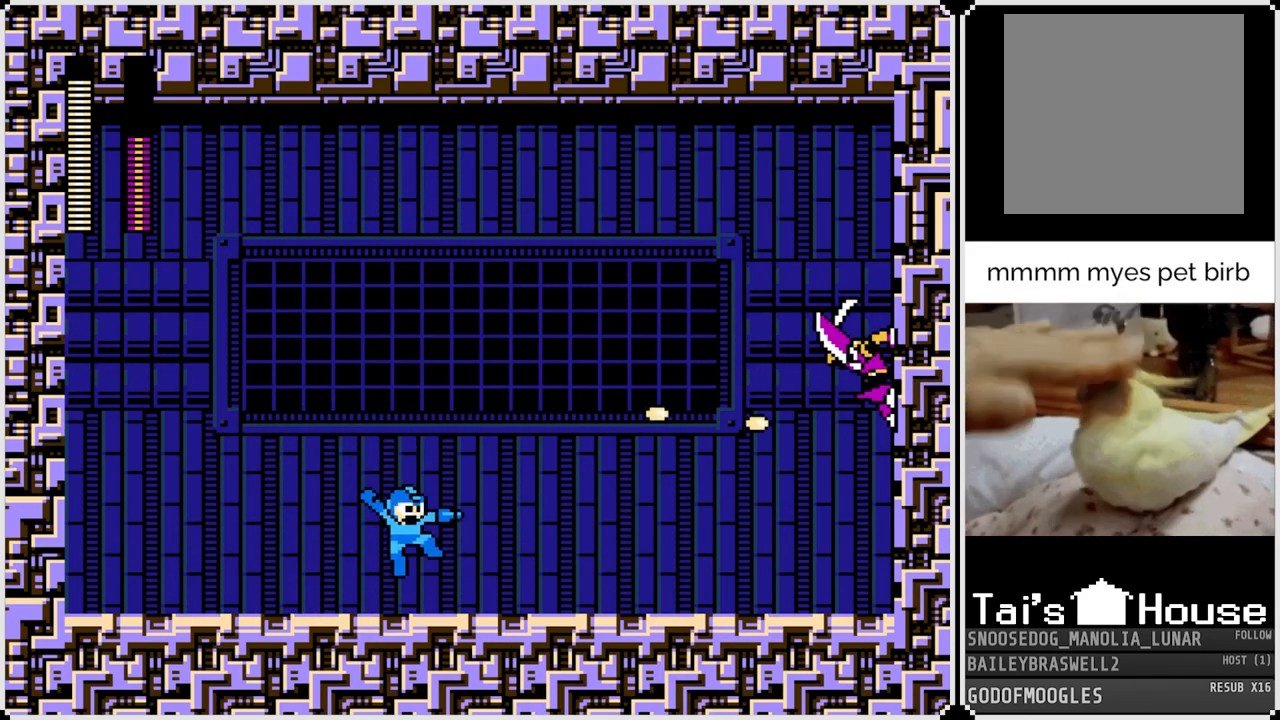
{"buttons": ["DPAD_RIGHT"], "left_stick": "center", "right_stick": "center", "events": []}
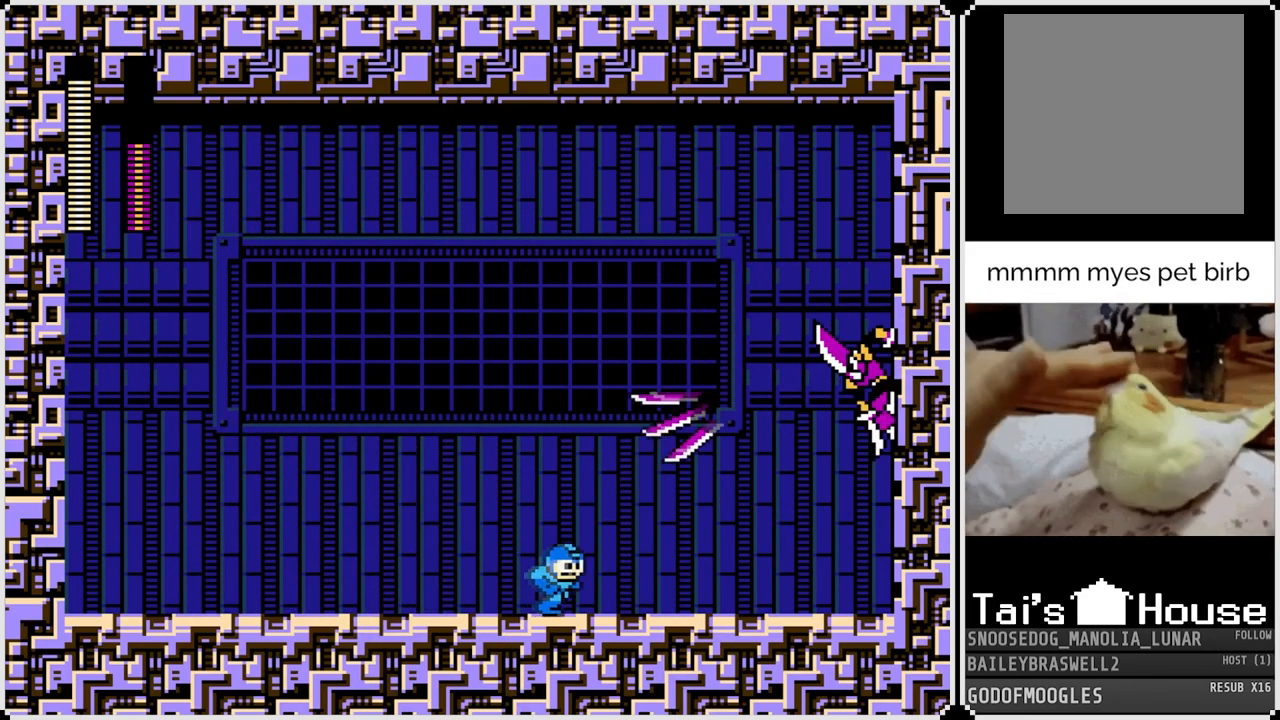
{"buttons": ["DPAD_LEFT"], "left_stick": "center", "right_stick": "center", "events": [[417, "DPAD_RIGHT", "up"], [434, "DPAD_LEFT", "down"]]}
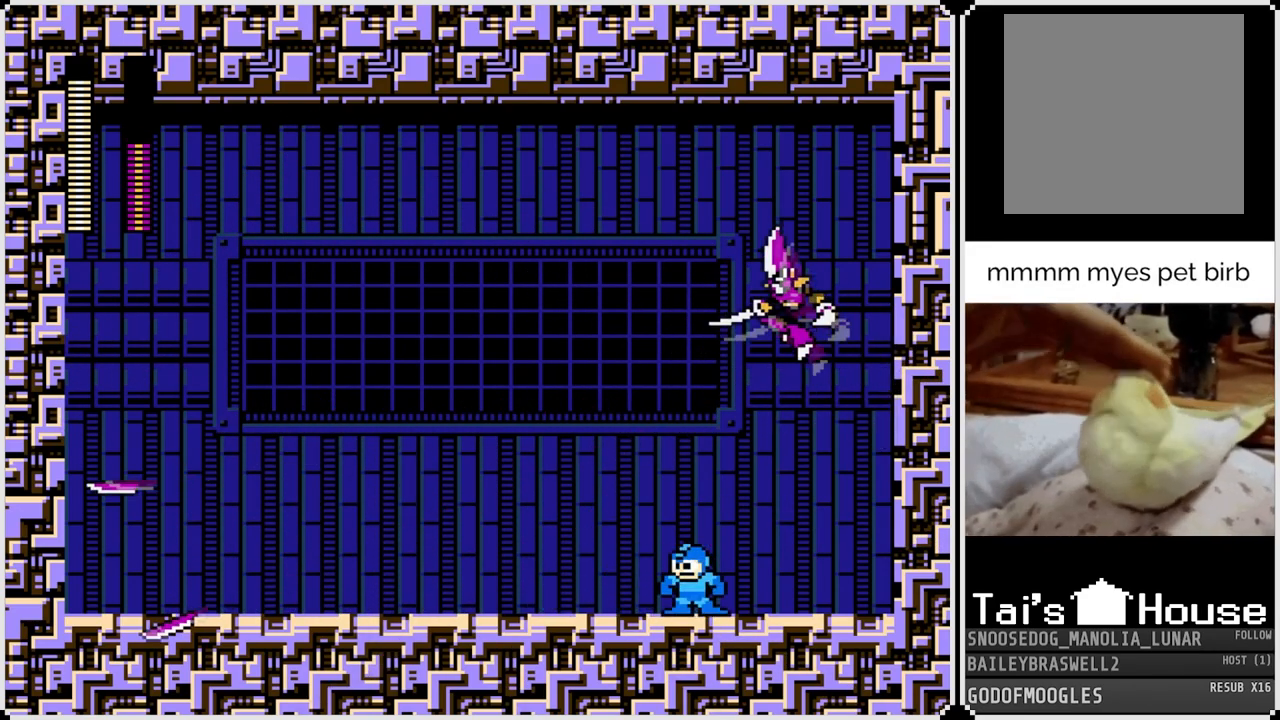
{"buttons": ["DPAD_RIGHT"], "left_stick": "center", "right_stick": "center", "events": [[468, "DPAD_DOWN", "down"], [484, "DPAD_LEFT", "up"], [484, "DPAD_RIGHT", "down"], [501, "DPAD_DOWN", "up"]]}
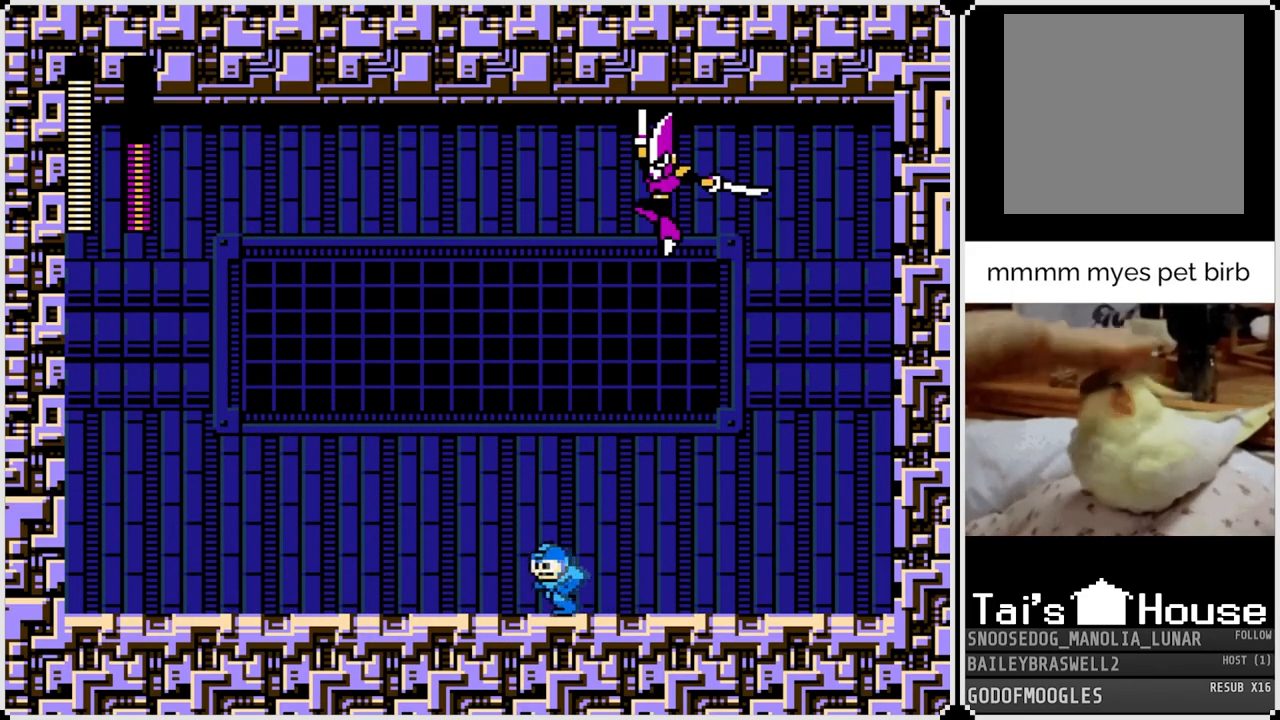
{"buttons": ["DPAD_RIGHT"], "left_stick": "center", "right_stick": "center", "events": []}
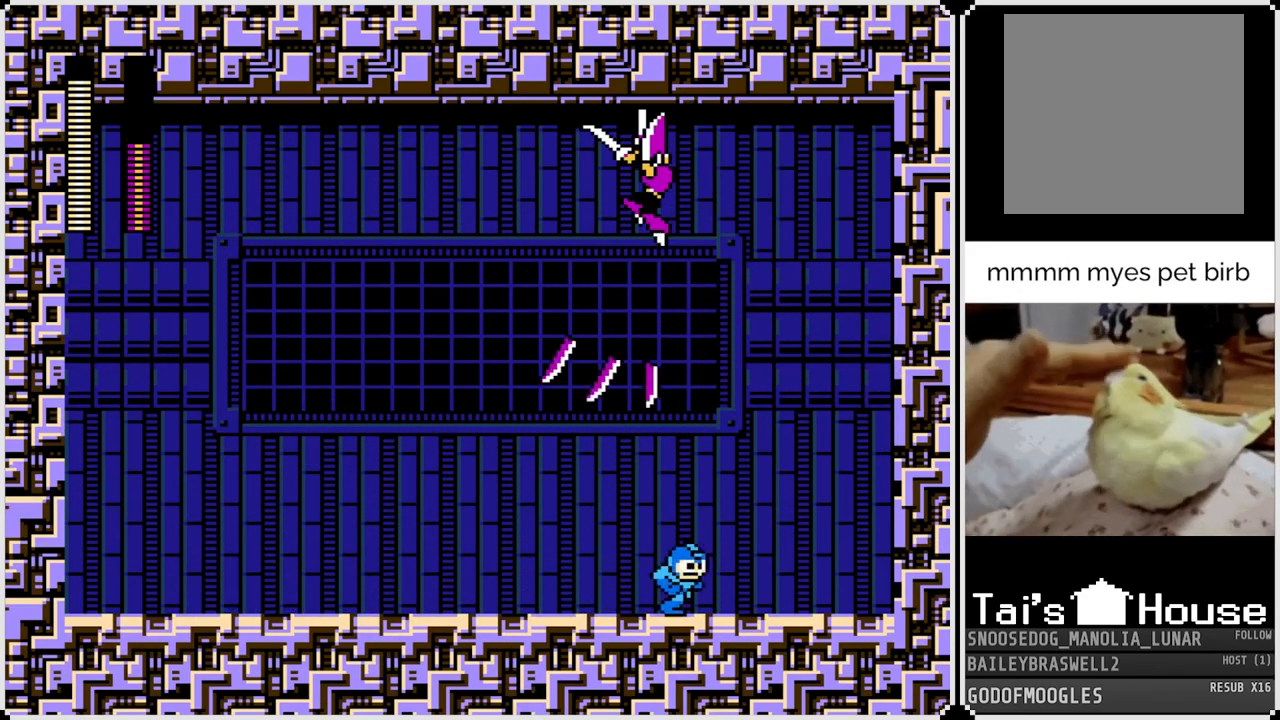
{"buttons": ["DPAD_LEFT"], "left_stick": "center", "right_stick": "center", "events": [[284, "DPAD_RIGHT", "up"], [301, "DPAD_LEFT", "down"]]}
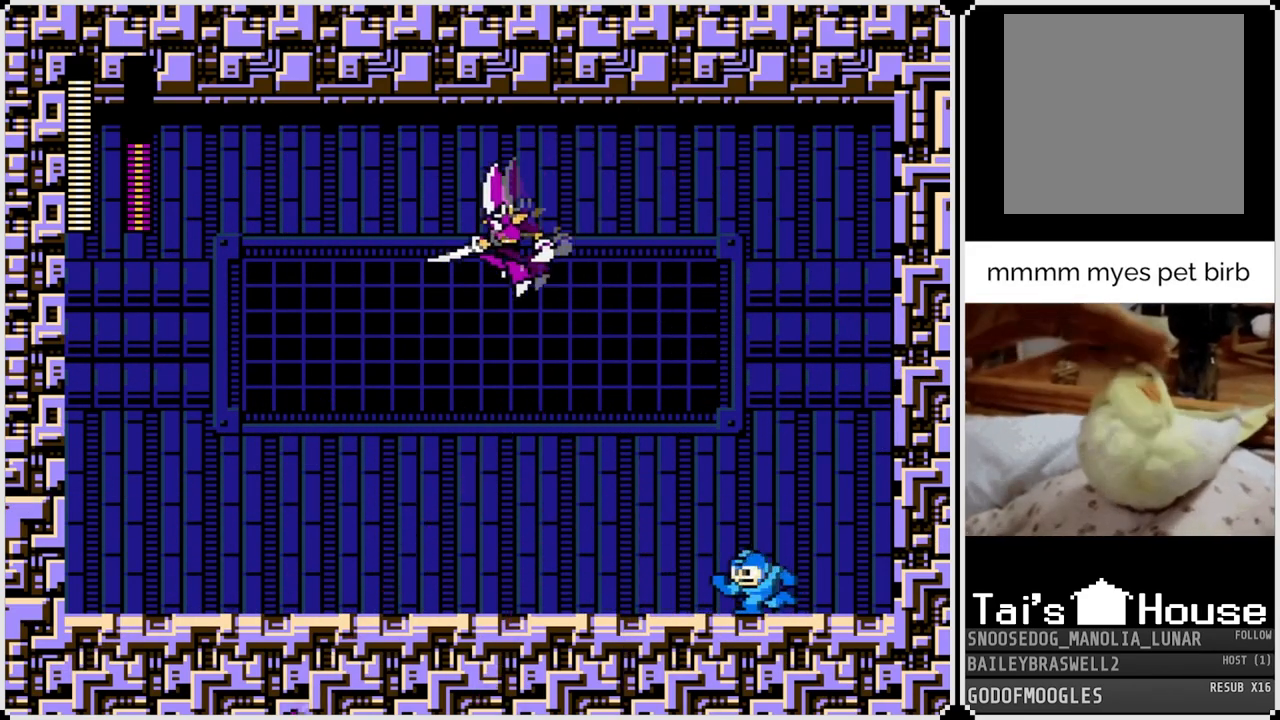
{"buttons": ["SQUARE", "DPAD_LEFT"], "left_stick": "center", "right_stick": "center", "events": [[67, "CROSS", "down"], [334, "SQUARE", "down"], [417, "CROSS", "up"], [450, "SQUARE", "up"], [467, "SQUARE", "down"]]}
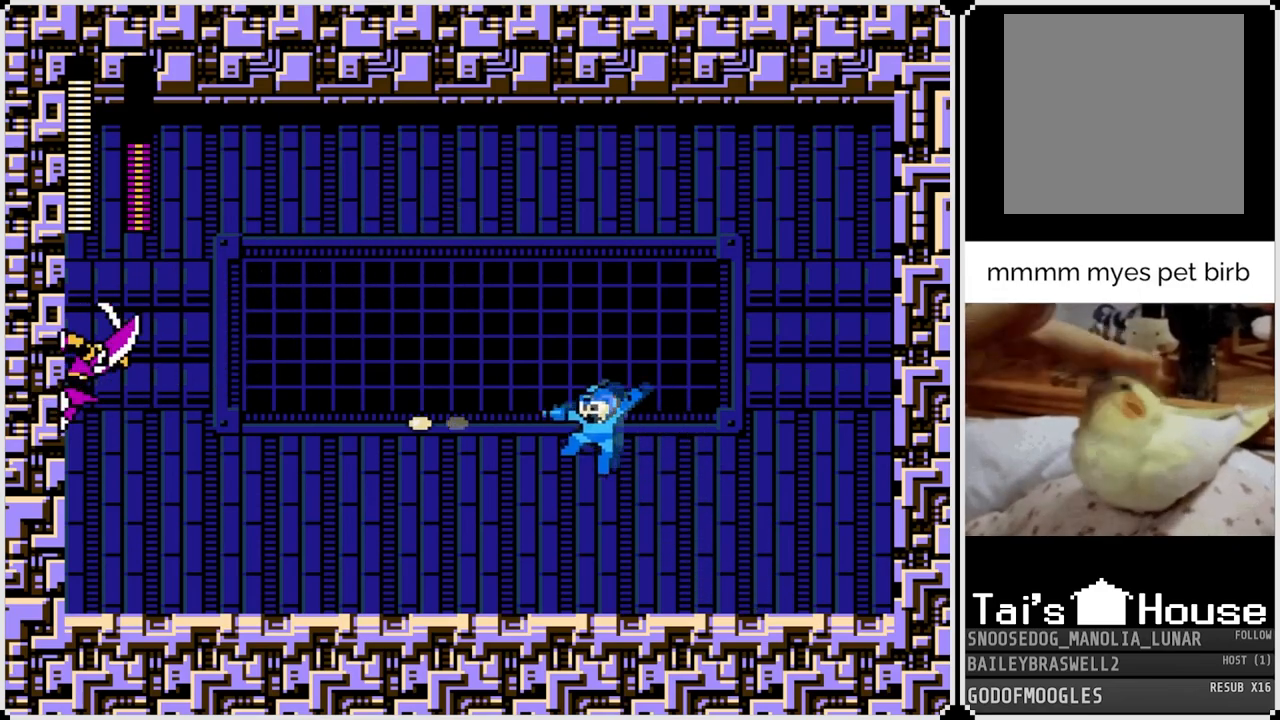
{"buttons": ["DPAD_LEFT"], "left_stick": "center", "right_stick": "center", "events": [[84, "SQUARE", "up"]]}
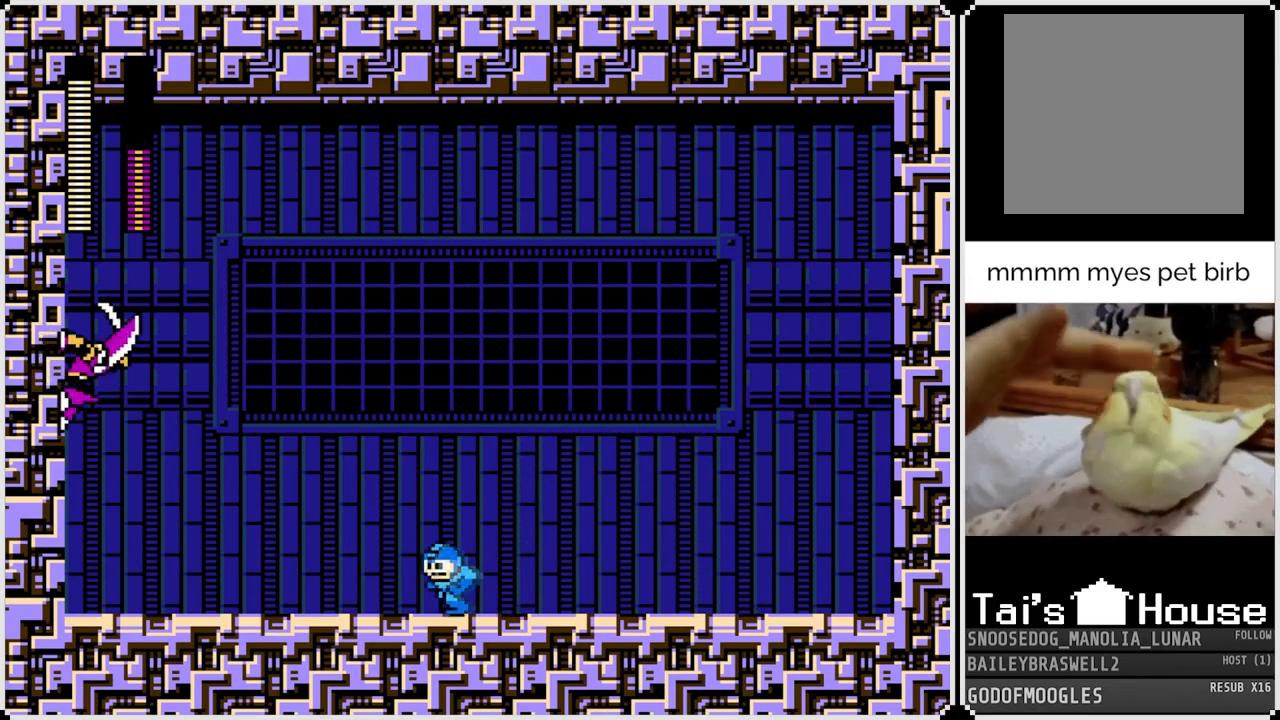
{"buttons": ["DPAD_RIGHT"], "left_stick": "center", "right_stick": "center", "events": [[467, "DPAD_LEFT", "up"], [467, "DPAD_RIGHT", "down"]]}
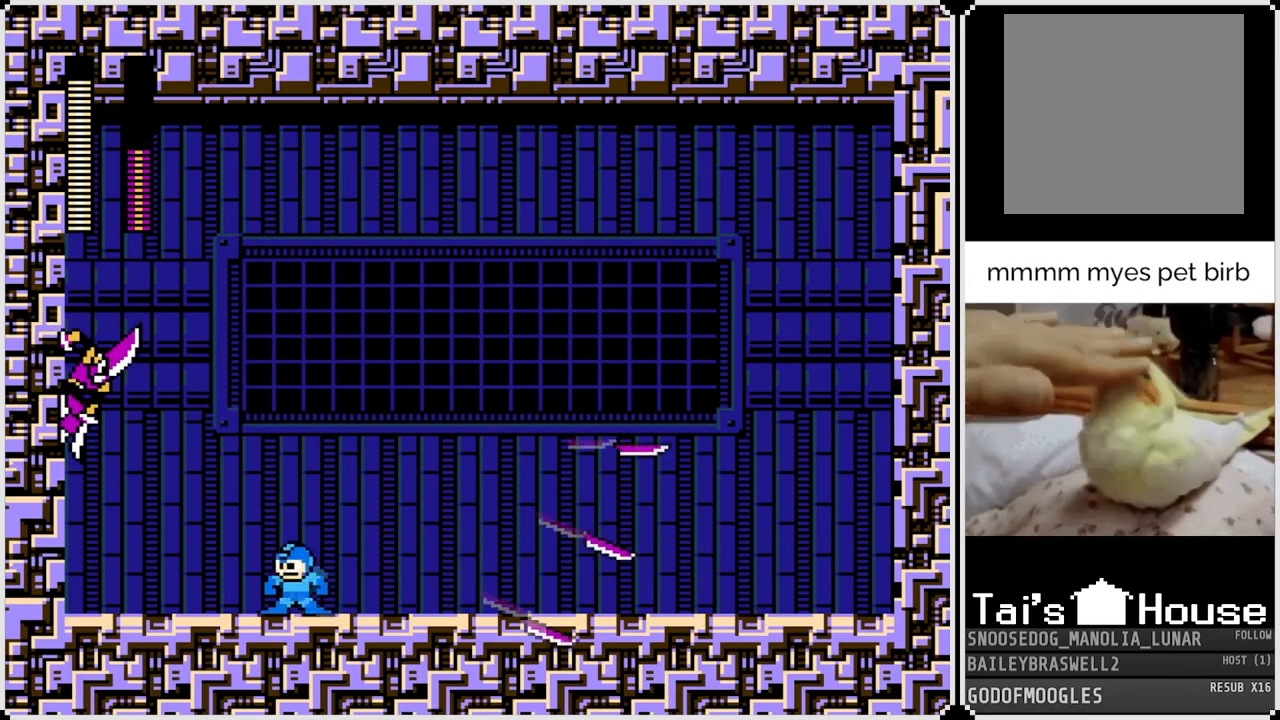
{"buttons": ["DPAD_RIGHT"], "left_stick": "center", "right_stick": "center", "events": []}
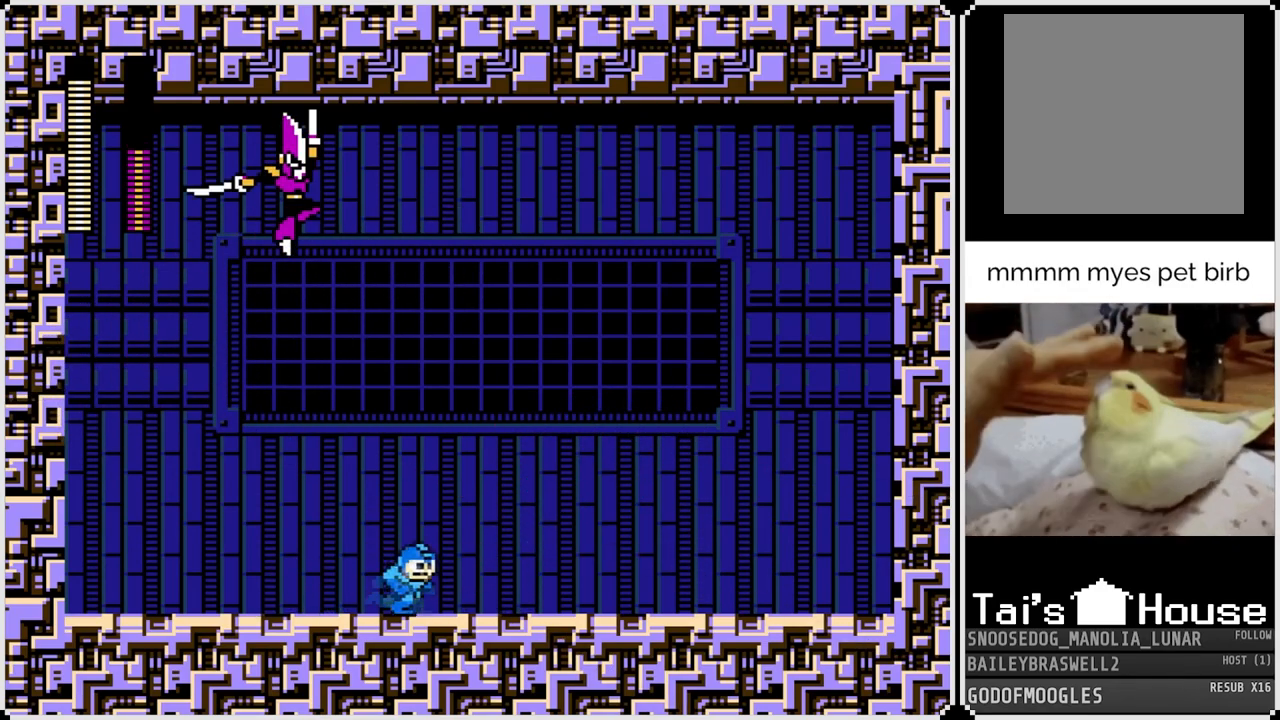
{"buttons": ["DPAD_LEFT"], "left_stick": "center", "right_stick": "center", "events": [[167, "DPAD_RIGHT", "up"], [183, "DPAD_LEFT", "down"]]}
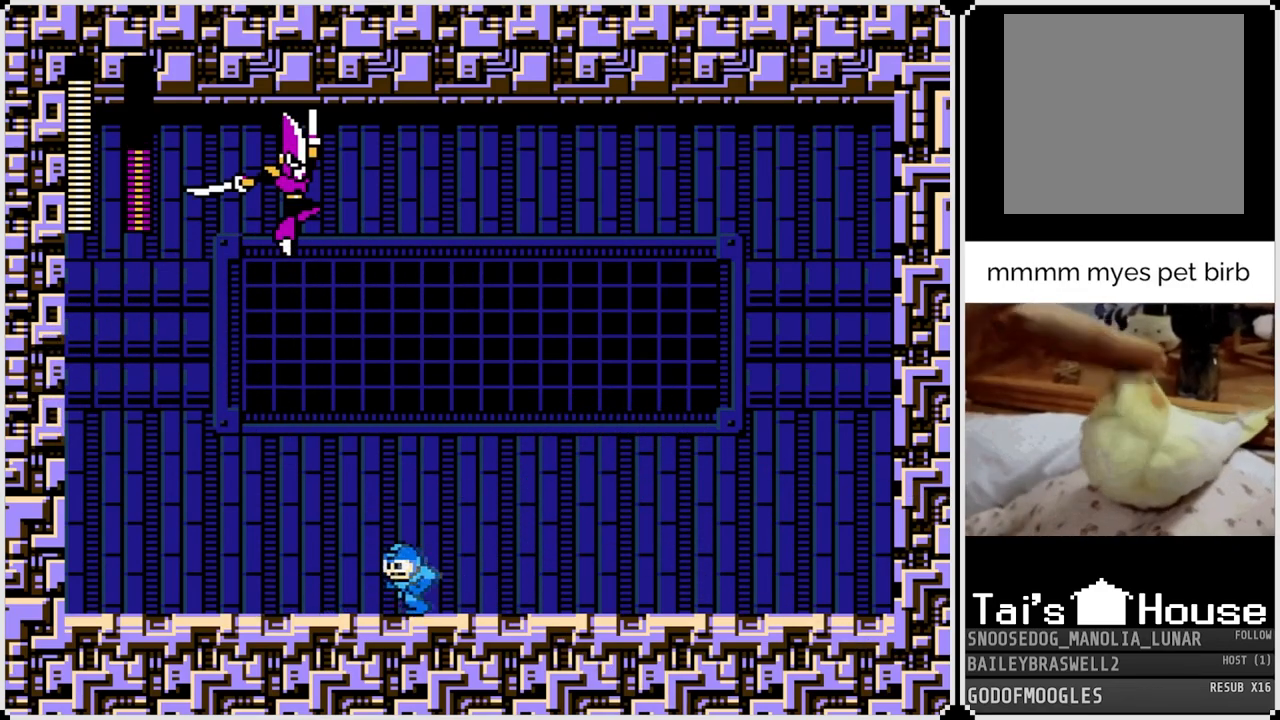
{"buttons": ["DPAD_LEFT"], "left_stick": "center", "right_stick": "center", "events": []}
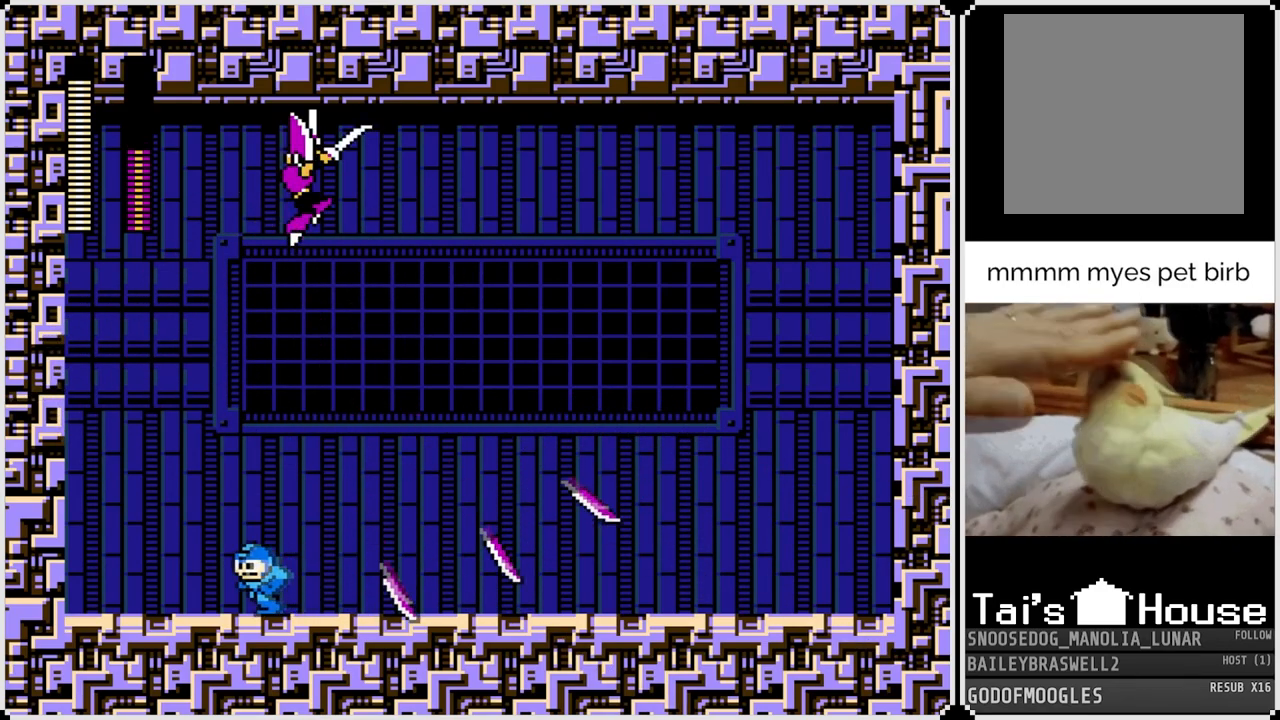
{"buttons": ["CROSS", "DPAD_RIGHT"], "left_stick": "center", "right_stick": "center", "events": [[84, "DPAD_LEFT", "up"], [167, "DPAD_RIGHT", "down"], [267, "CROSS", "down"]]}
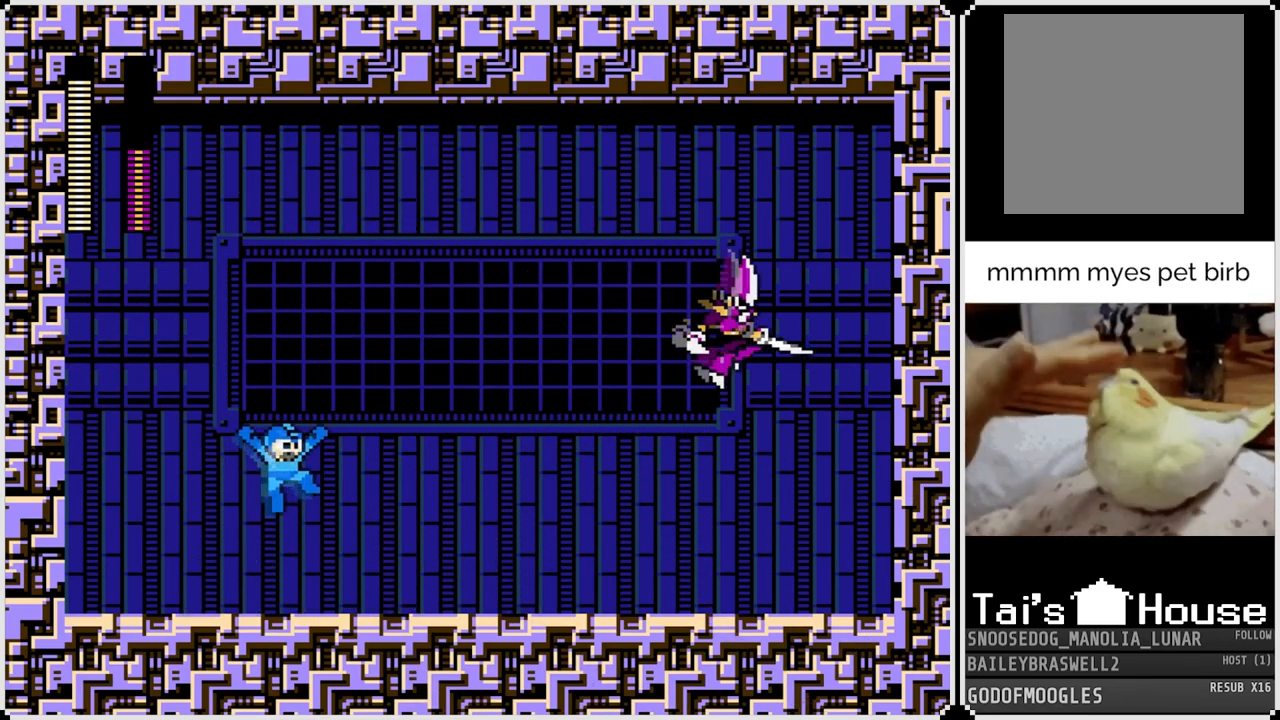
{"buttons": ["DPAD_RIGHT"], "left_stick": "center", "right_stick": "center", "events": [[16, "SQUARE", "down"], [117, "CROSS", "up"], [133, "SQUARE", "up"], [167, "SQUARE", "down"], [267, "SQUARE", "up"]]}
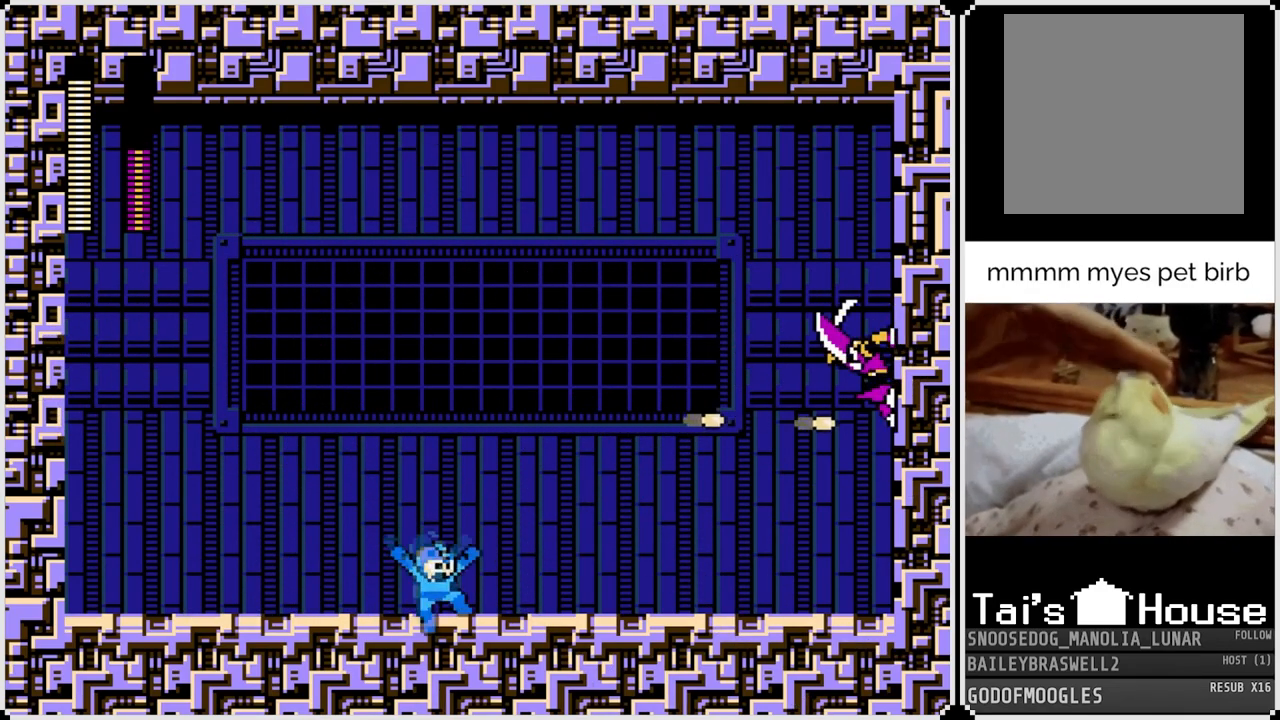
{"buttons": ["DPAD_RIGHT"], "left_stick": "center", "right_stick": "center", "events": []}
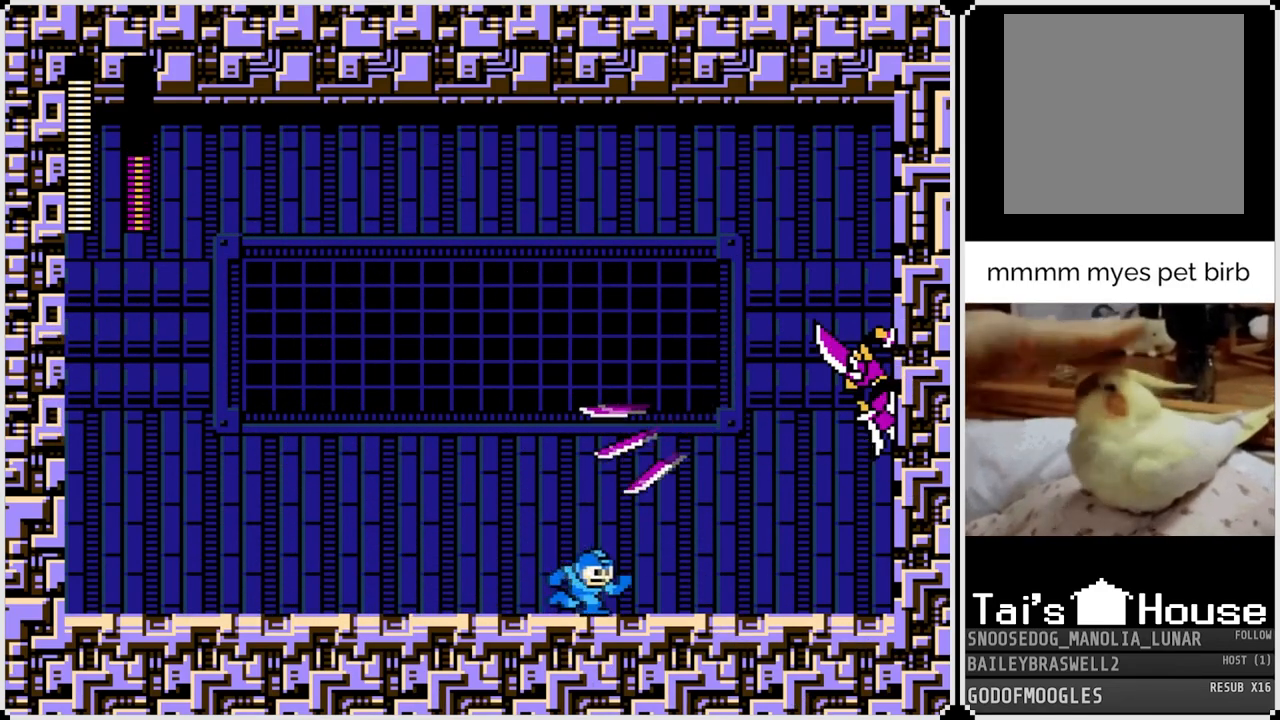
{"buttons": ["SQUARE"], "left_stick": "center", "right_stick": "center", "events": [[200, "CROSS", "down"], [217, "DPAD_RIGHT", "up"], [383, "SQUARE", "down"], [484, "CROSS", "up"]]}
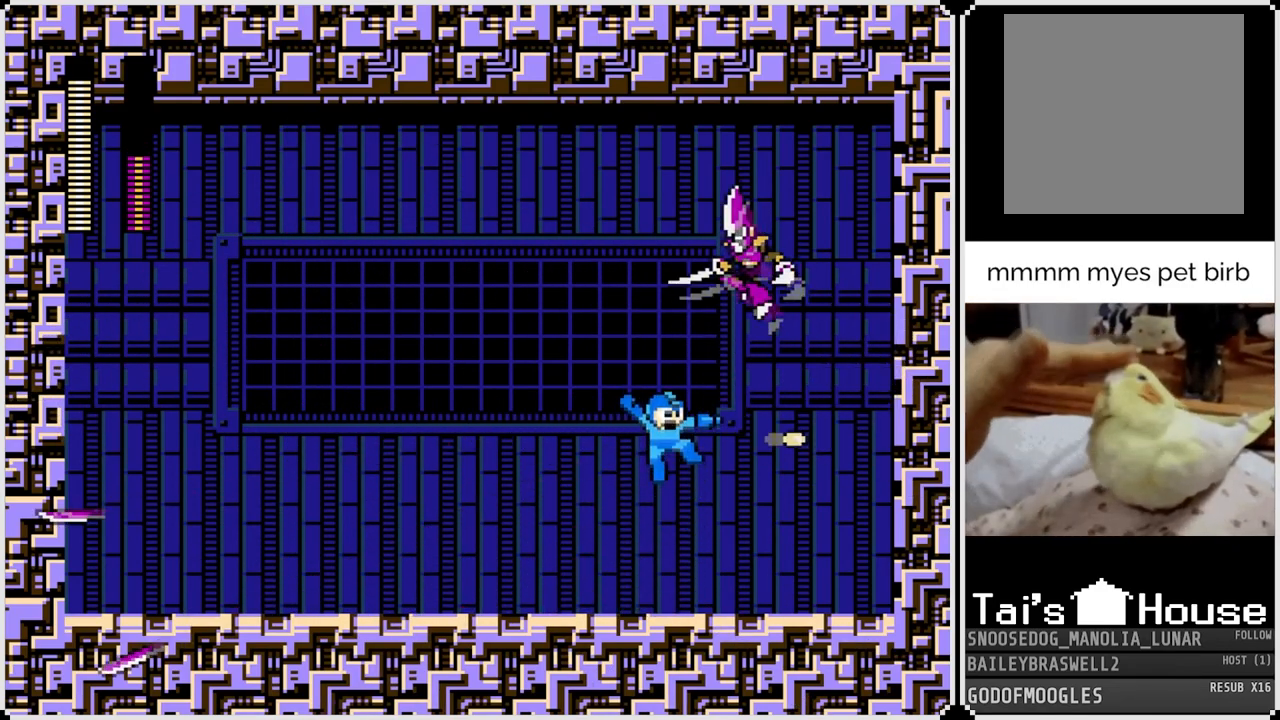
{"buttons": ["DPAD_RIGHT"], "left_stick": "center", "right_stick": "center", "events": [[17, "SQUARE", "up"], [84, "DPAD_RIGHT", "down"], [184, "DPAD_RIGHT", "up"], [234, "DPAD_LEFT", "down"], [417, "DPAD_LEFT", "up"], [417, "DPAD_RIGHT", "down"]]}
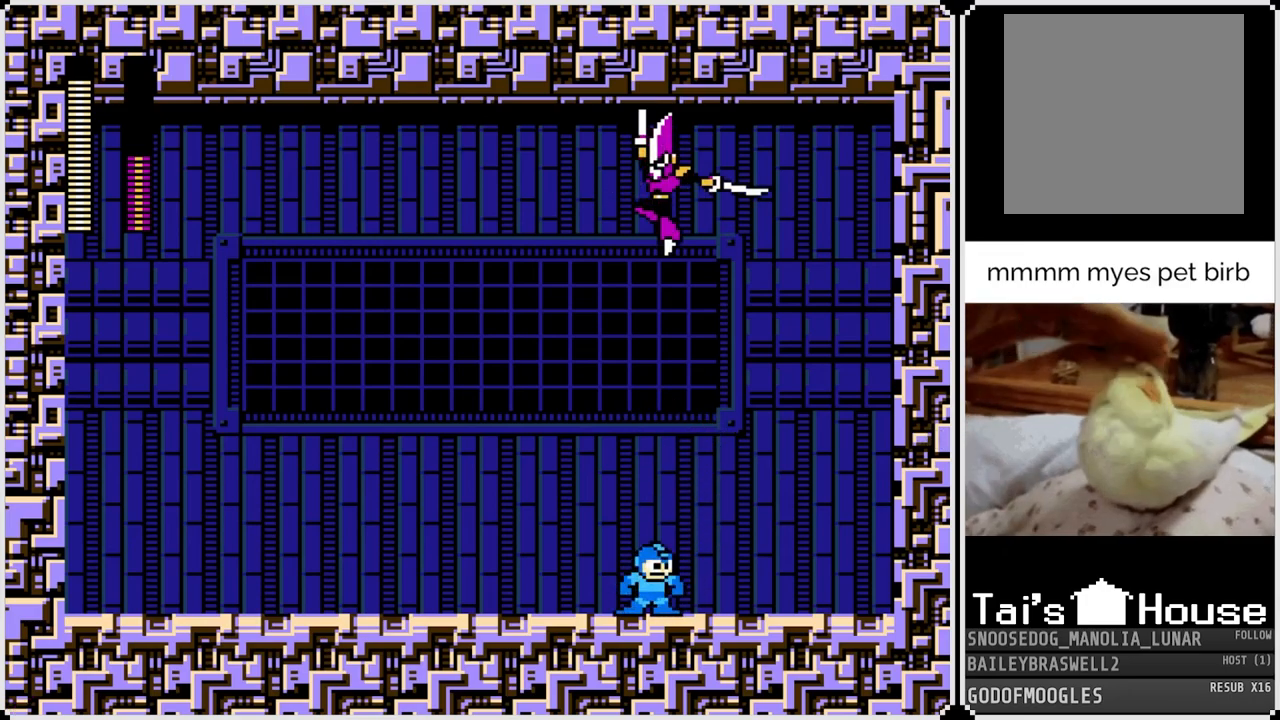
{"buttons": ["DPAD_RIGHT"], "left_stick": "center", "right_stick": "center", "events": []}
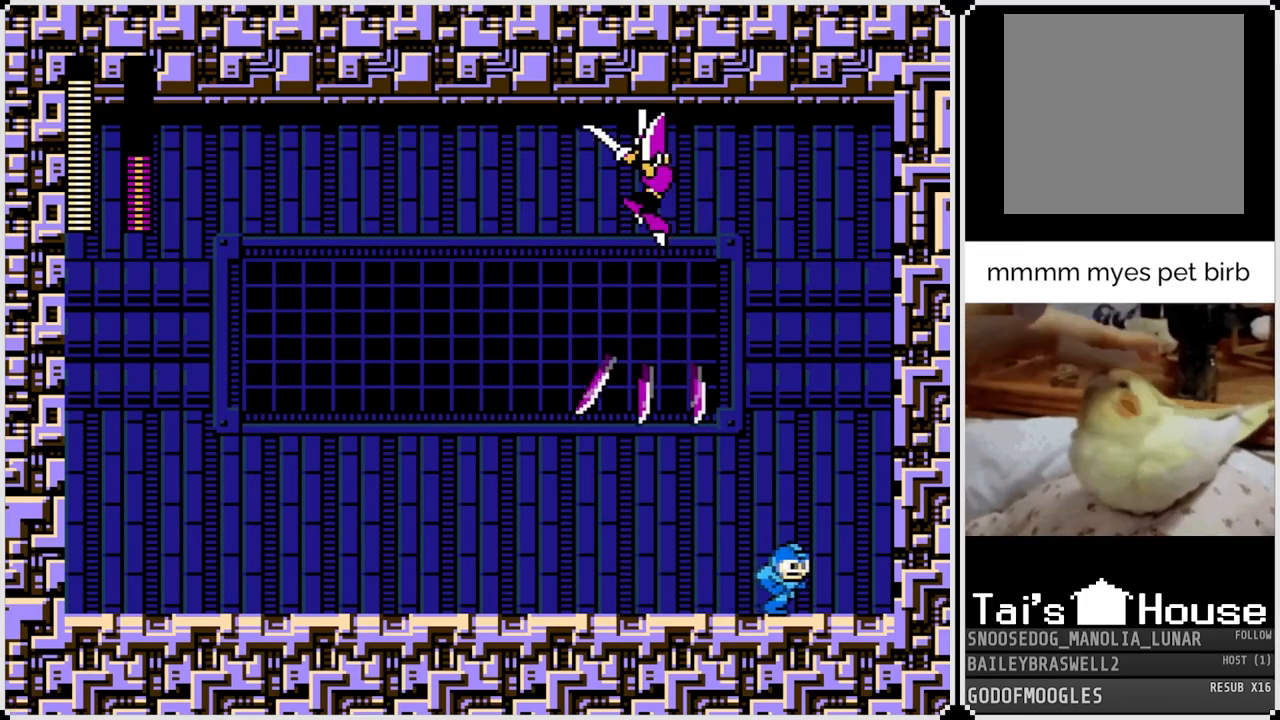
{"buttons": ["DPAD_LEFT"], "left_stick": "center", "right_stick": "center", "events": [[100, "CROSS", "down"], [134, "DPAD_RIGHT", "up"], [200, "DPAD_LEFT", "down"], [251, "CROSS", "up"]]}
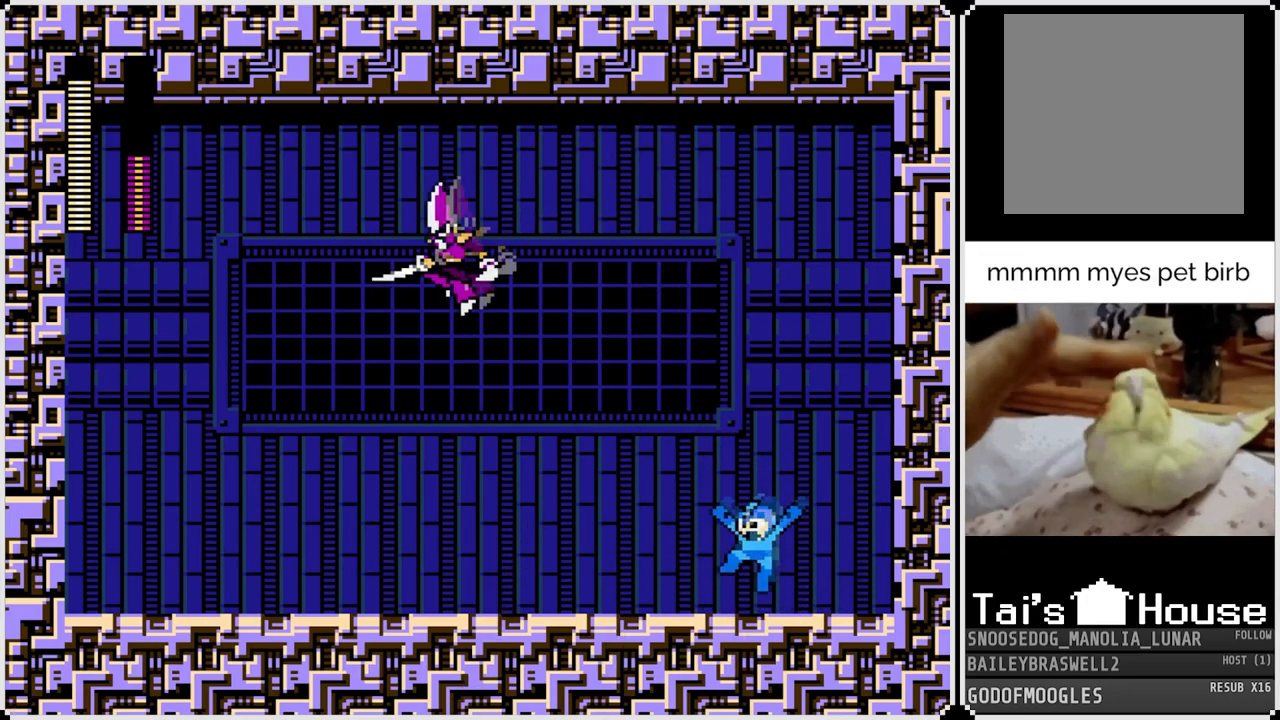
{"buttons": ["DPAD_LEFT"], "left_stick": "center", "right_stick": "center", "events": [[117, "CROSS", "down"], [350, "SQUARE", "down"], [467, "SQUARE", "up"], [484, "CROSS", "up"]]}
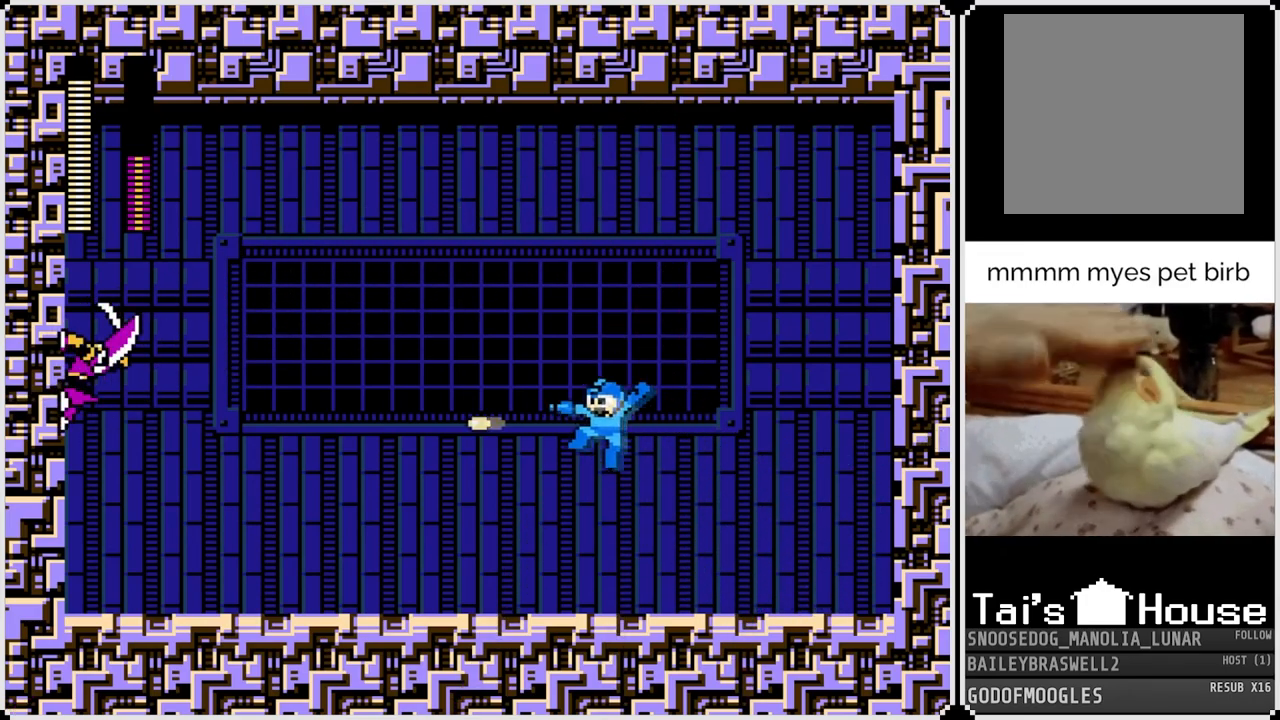
{"buttons": ["DPAD_LEFT"], "left_stick": "center", "right_stick": "center", "events": [[17, "CROSS", "down"], [34, "SQUARE", "down"], [150, "CROSS", "up"], [150, "SQUARE", "up"]]}
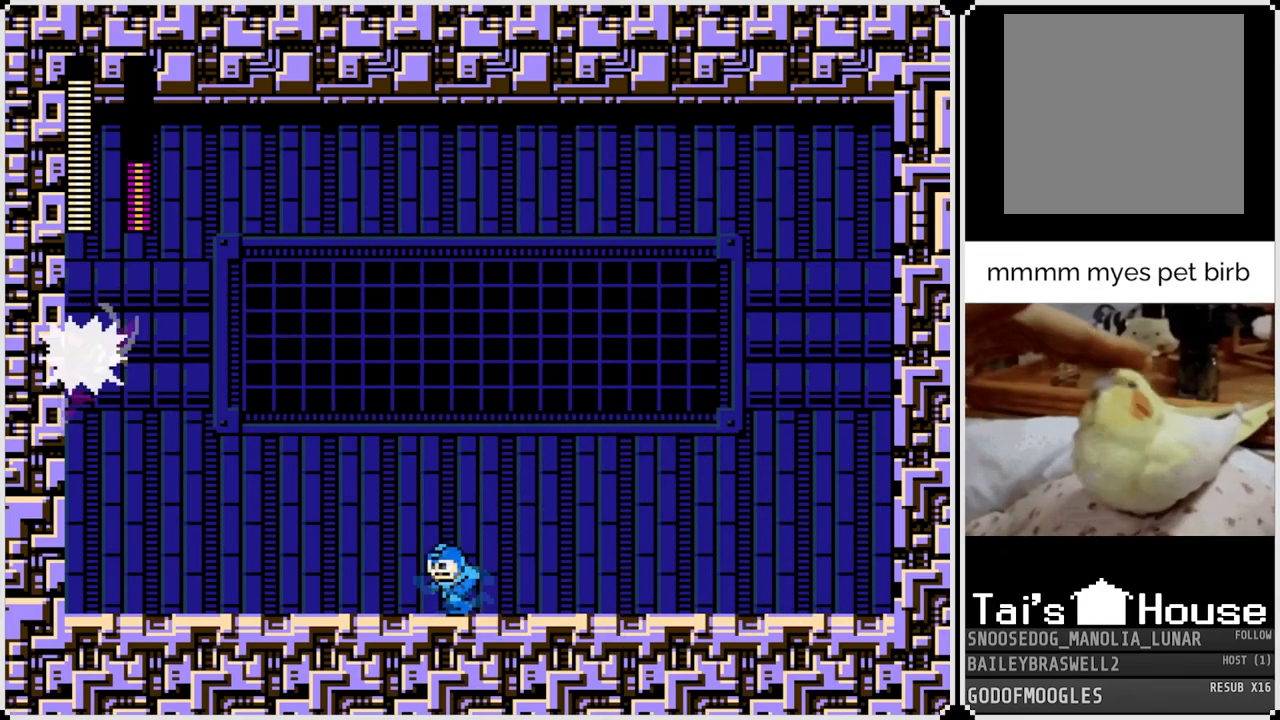
{"buttons": ["DPAD_LEFT"], "left_stick": "center", "right_stick": "center", "events": []}
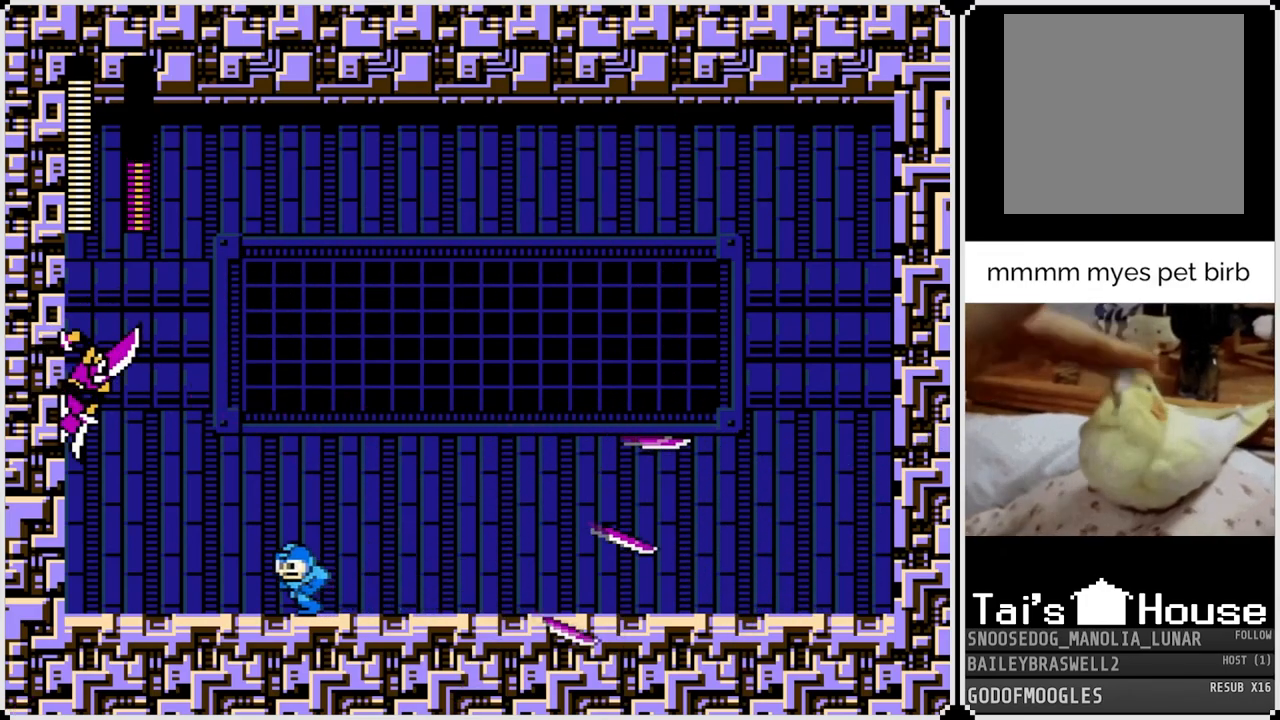
{"buttons": ["DPAD_RIGHT"], "left_stick": "center", "right_stick": "center", "events": [[17, "DPAD_LEFT", "up"], [17, "DPAD_RIGHT", "down"]]}
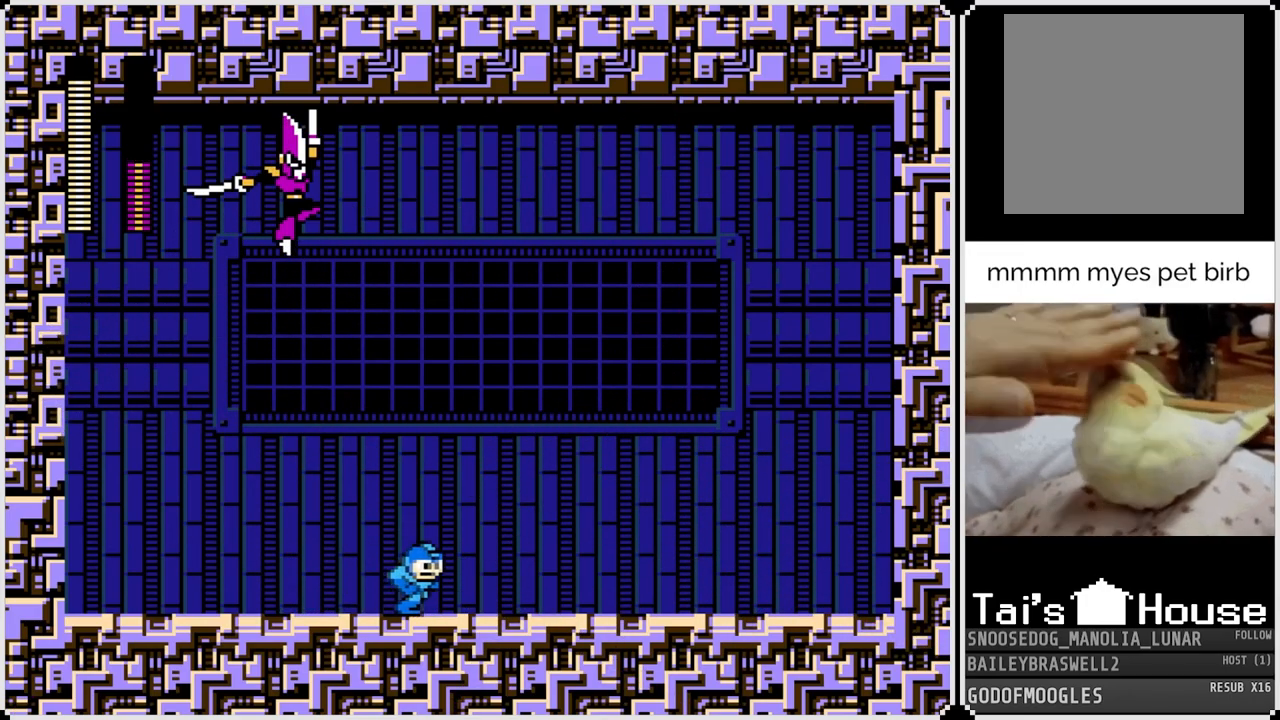
{"buttons": ["DPAD_LEFT"], "left_stick": "center", "right_stick": "center", "events": [[66, "DPAD_RIGHT", "up"], [83, "DPAD_LEFT", "down"]]}